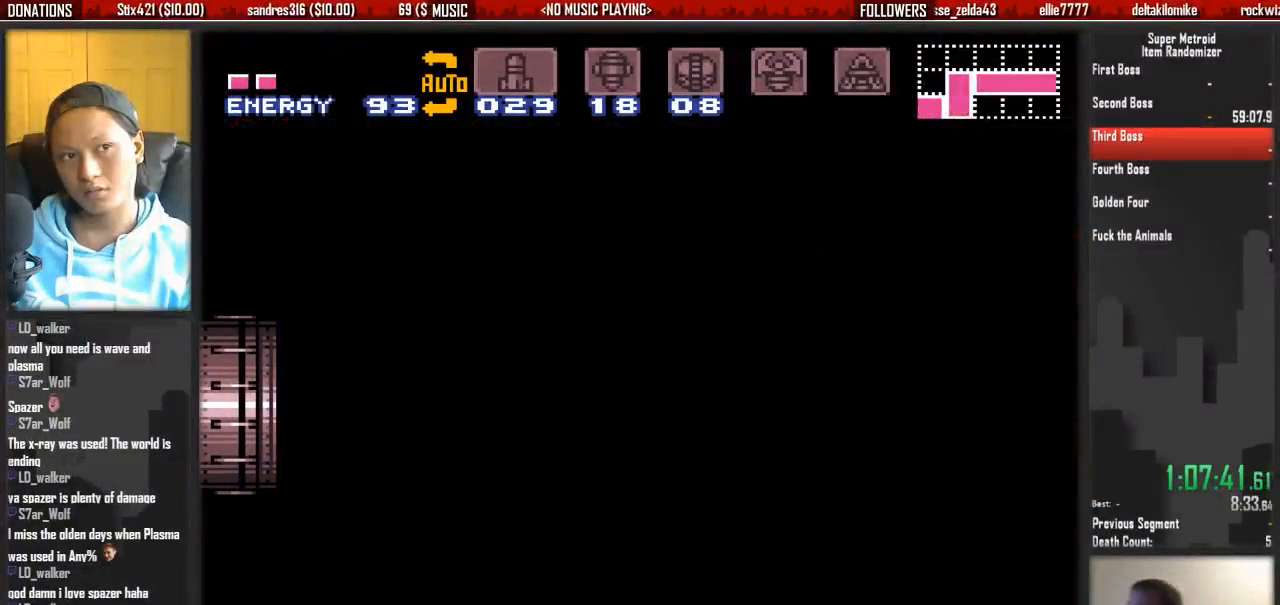
Gameplay with a controller (Nintendo layout); each line is a JSON object with the inputs held at the frame after it (dt_ms = milliseconds from this image to that frame). "events" lists button and stick changes between this image and that frame as [ms after this image, input, new state], when the widget could be followed in between. Not read: L3 R3 SELECT START.
{"dt_ms": 500, "buttons": ["DPAD_DOWN"], "events": []}
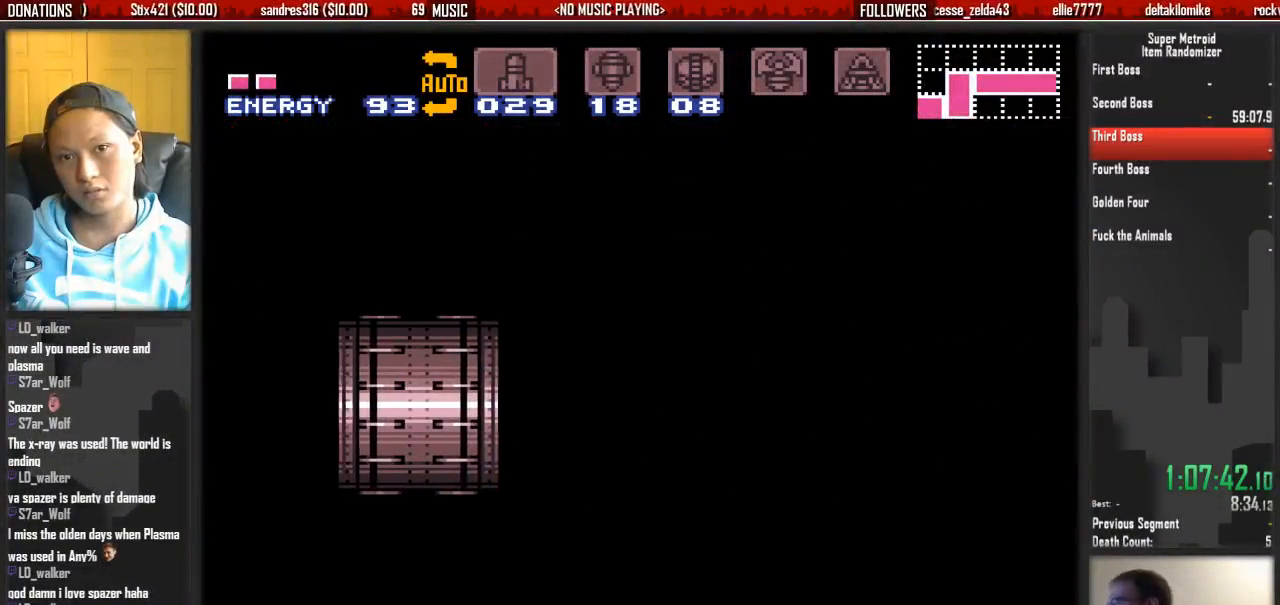
{"dt_ms": 500, "buttons": ["DPAD_DOWN"], "events": []}
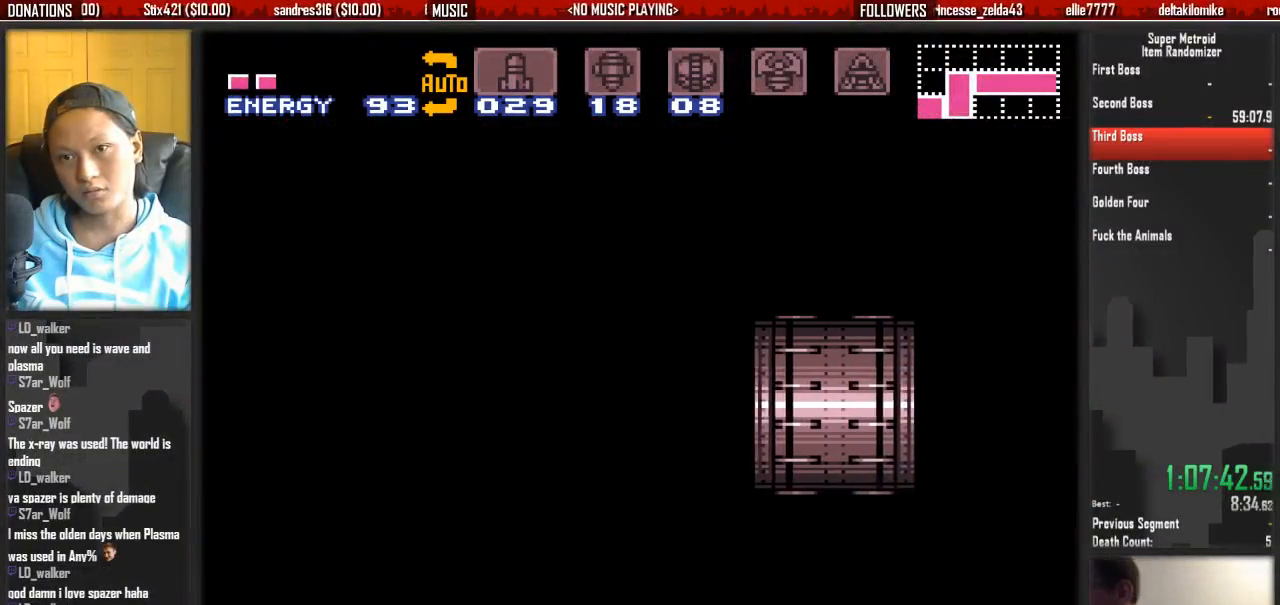
{"dt_ms": 500, "buttons": ["DPAD_DOWN"], "events": []}
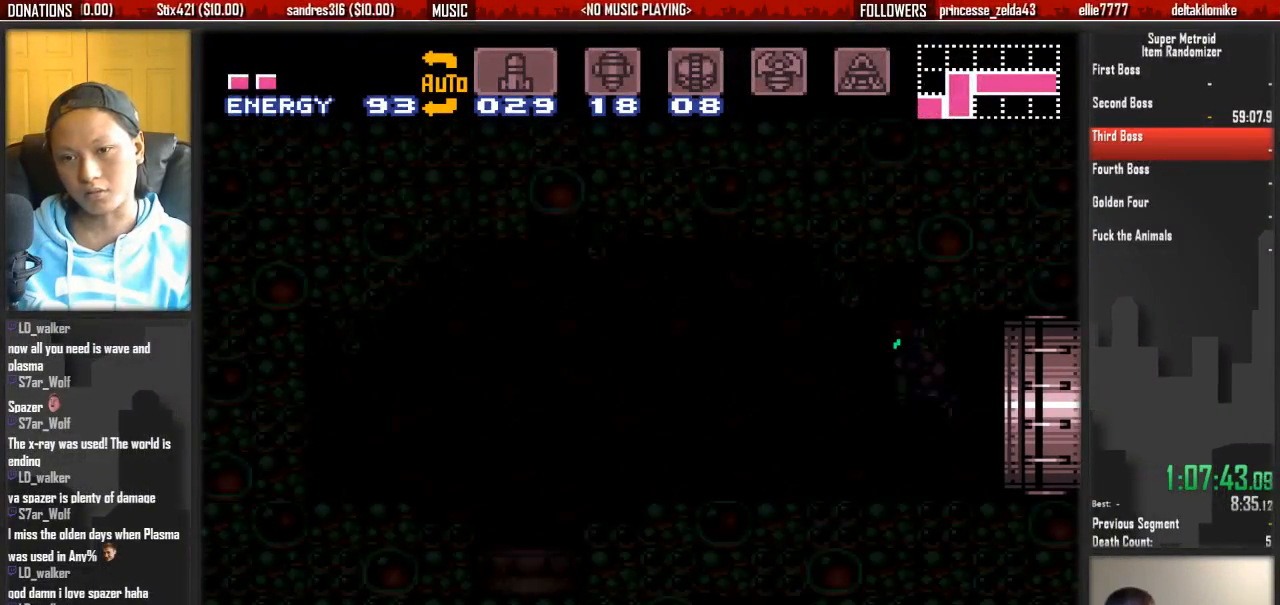
{"dt_ms": 500, "buttons": ["DPAD_DOWN"], "events": []}
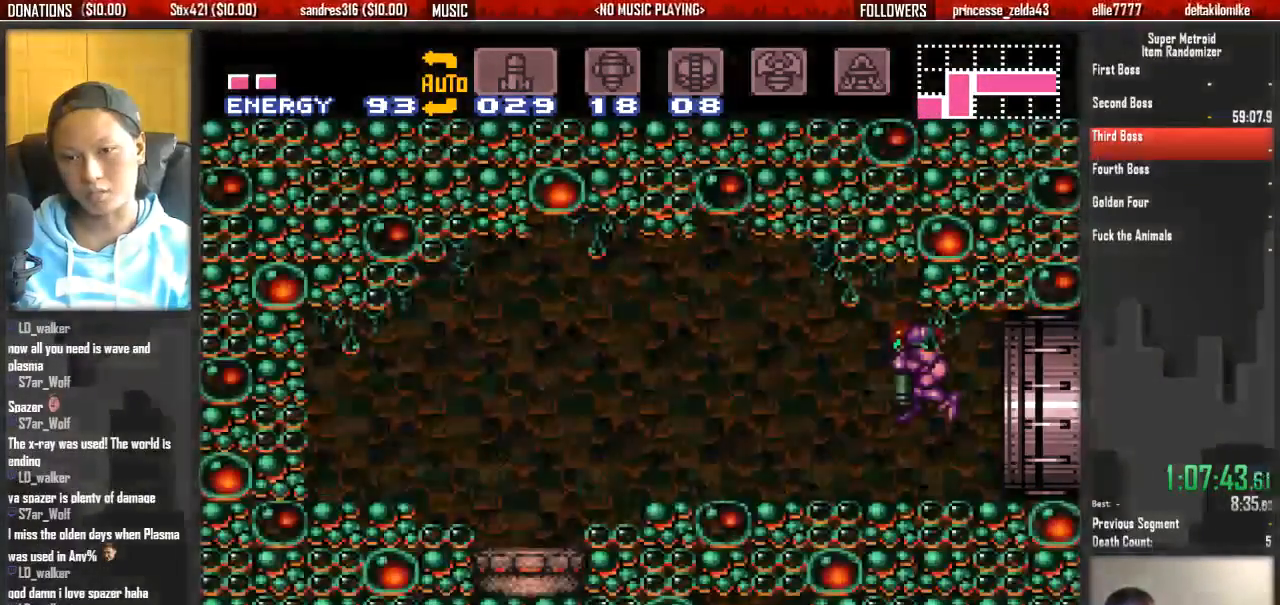
{"dt_ms": 500, "buttons": ["X", "DPAD_RIGHT"], "events": [[233, "X", "down"], [317, "DPAD_RIGHT", "down"], [317, "X", "up"], [383, "DPAD_DOWN", "up"], [467, "X", "down"]]}
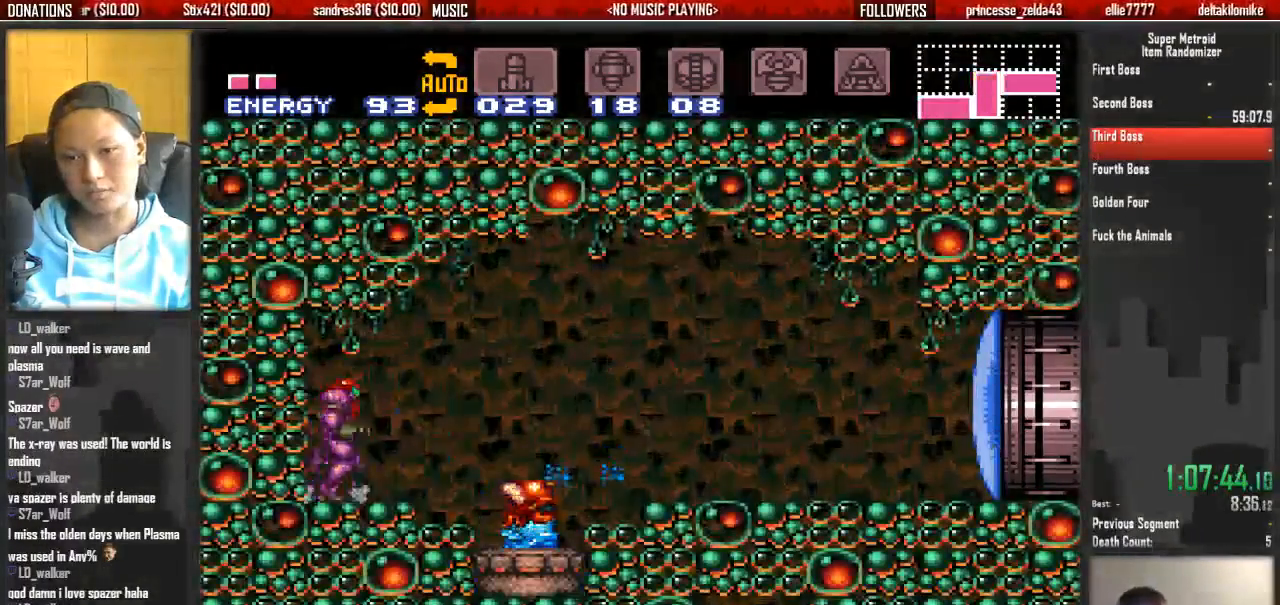
{"dt_ms": 1000, "buttons": ["L1"]}
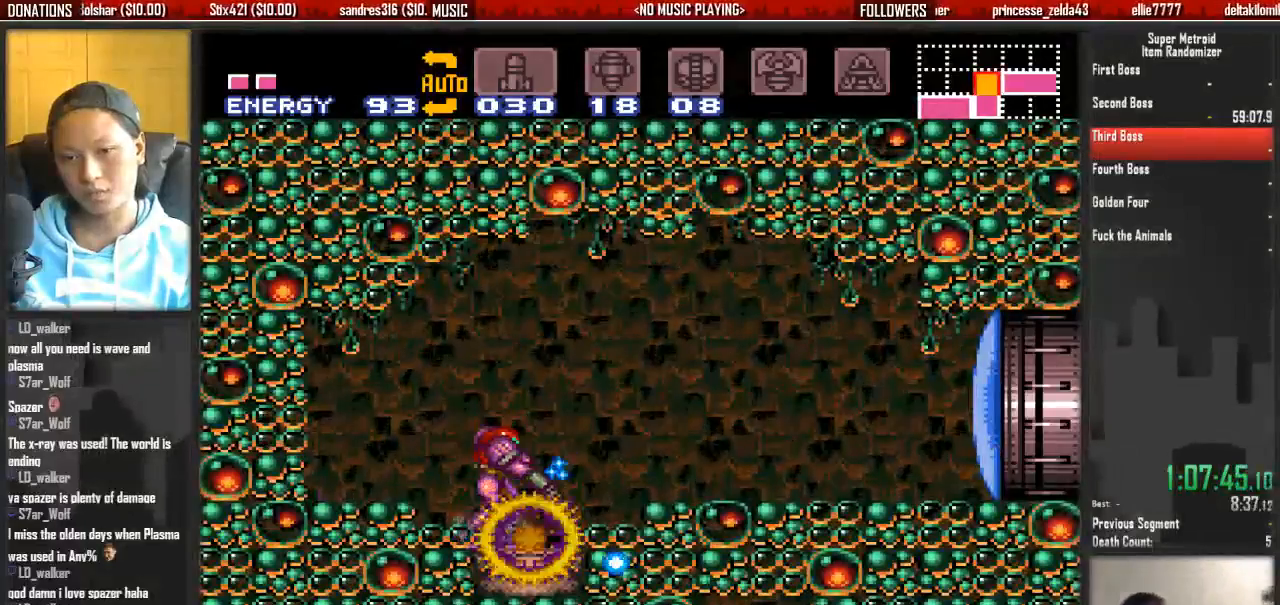
{"dt_ms": 500, "buttons": ["DPAD_RIGHT"], "events": [[50, "DPAD_RIGHT", "down"], [50, "L1", "up"], [133, "X", "down"], [217, "X", "up"], [283, "A", "down"], [450, "A", "up"]]}